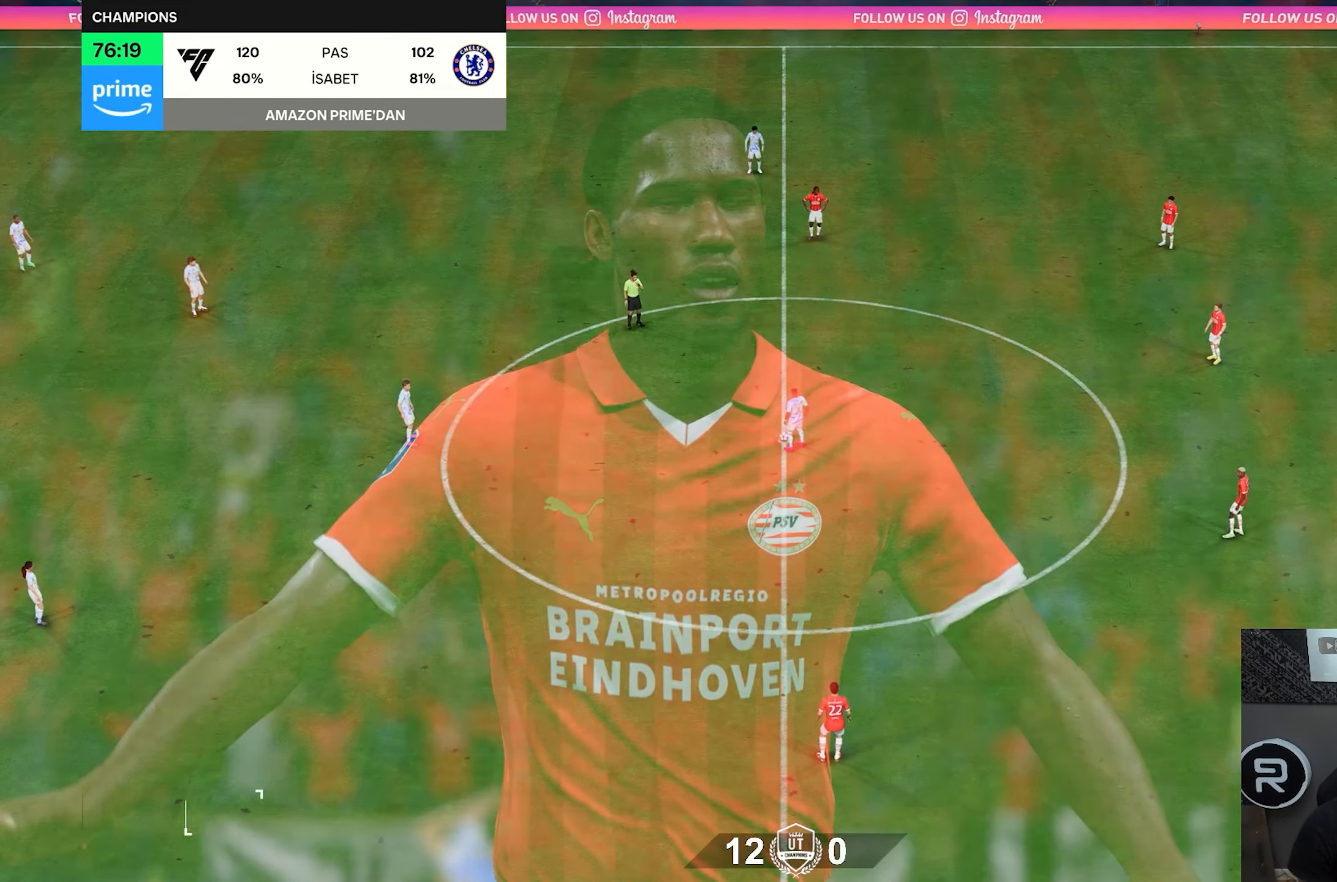
Gameplay with a controller (PlayStation layout); each line is a JSON object with the inputs held at the frame after it (dt_ms = milliseconds from this image to that frame). "events" lists button and stick changes between this image and that frame as [ms after this image, input, new state], when the widget could be followed in between. Not read: L3 R3.
{"dt_ms": 500, "buttons": ["CROSS"], "left_stick": "center", "right_stick": "center", "events": [[133, "R1", "up"], [200, "L2", "up"], [250, "R2", "up"], [367, "CROSS", "down"]]}
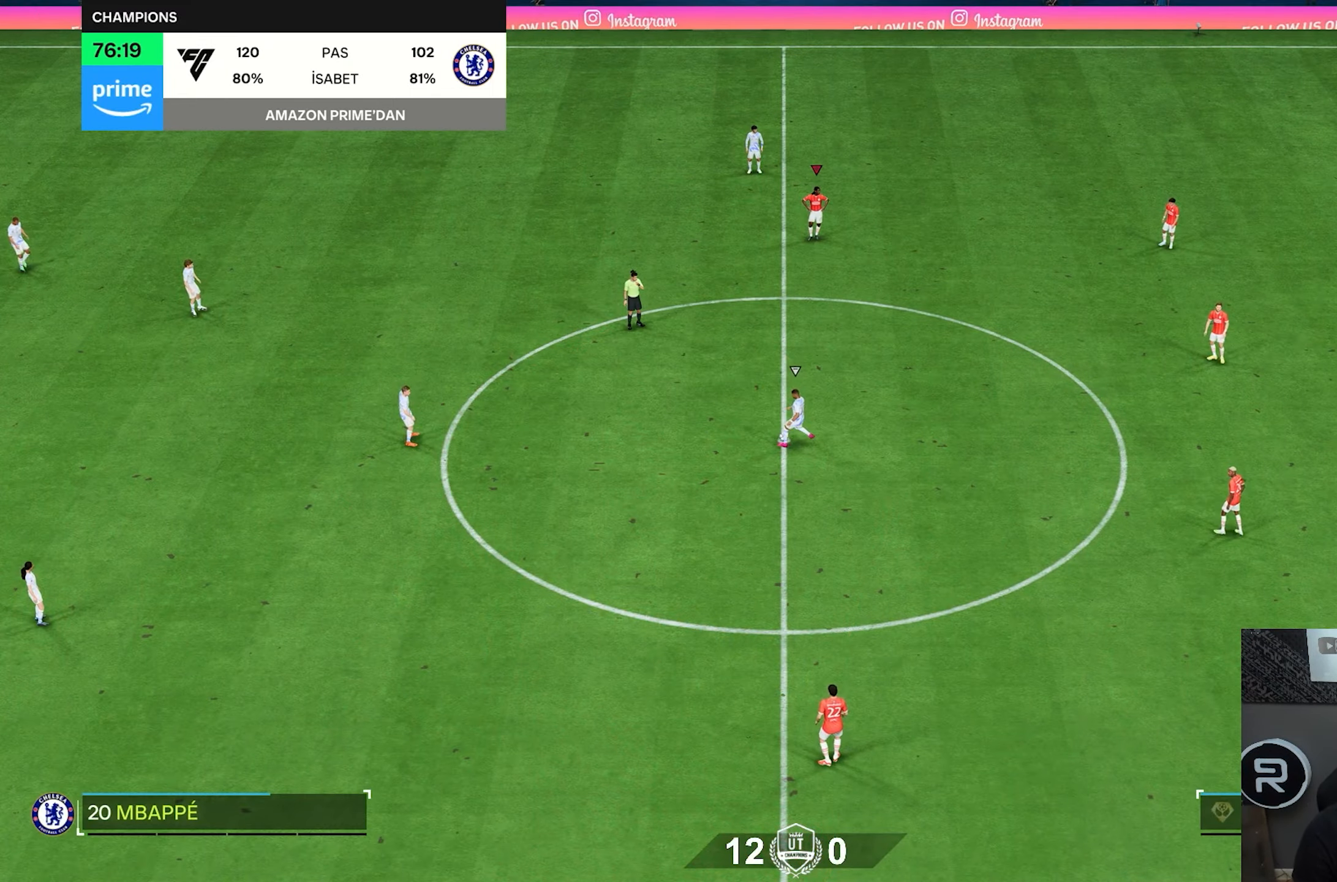
{"dt_ms": 500, "buttons": ["CROSS", "R1", "R2"], "left_stick": "center", "right_stick": "center", "events": [[433, "R2", "down"], [467, "R1", "down"]]}
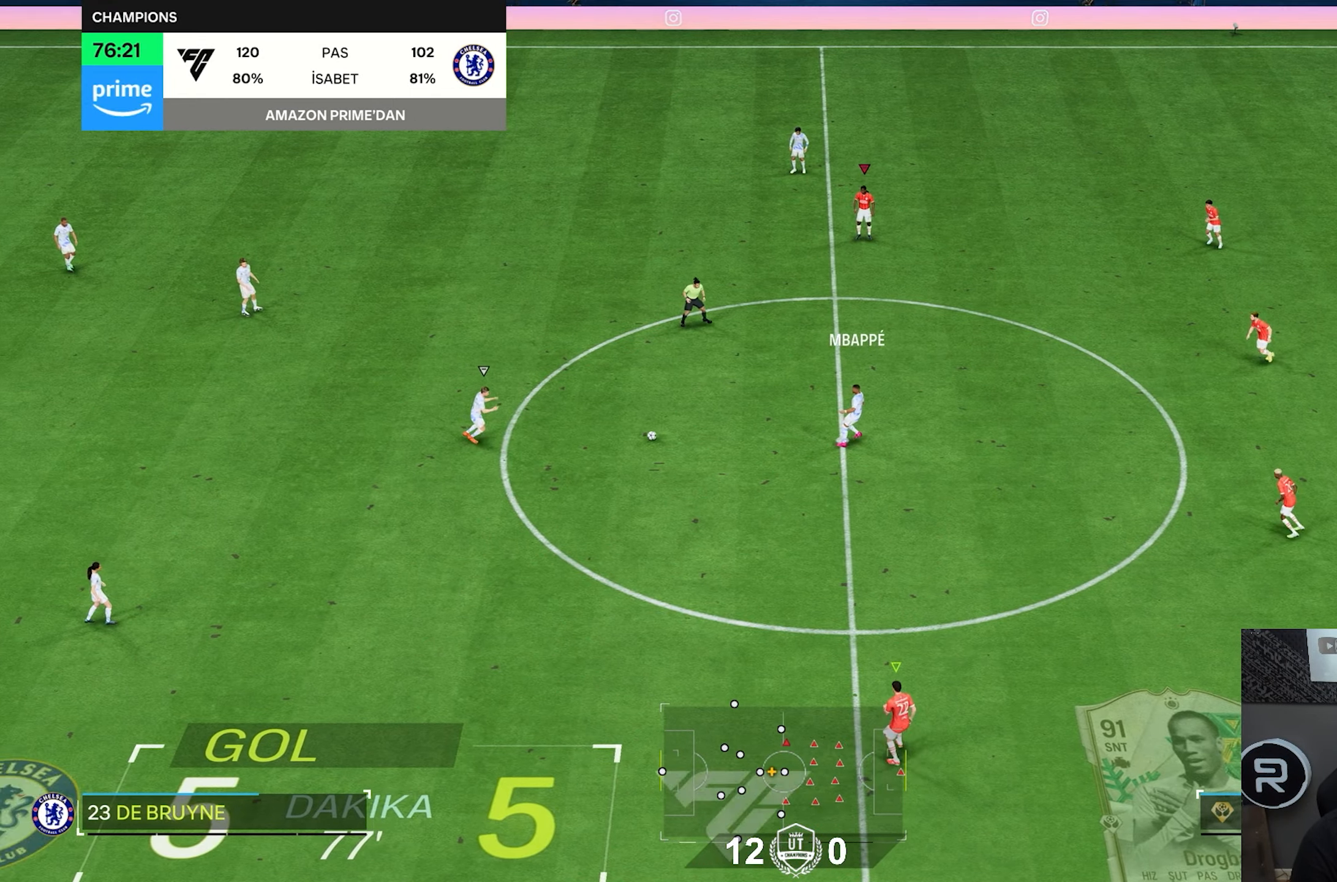
{"dt_ms": 1000, "buttons": ["CROSS", "R2"], "left_stick": "left", "right_stick": "center", "events": [[633, "L1", "down"], [633, "R1", "up"], [767, "L1", "up"], [800, "left_stick", "left"]]}
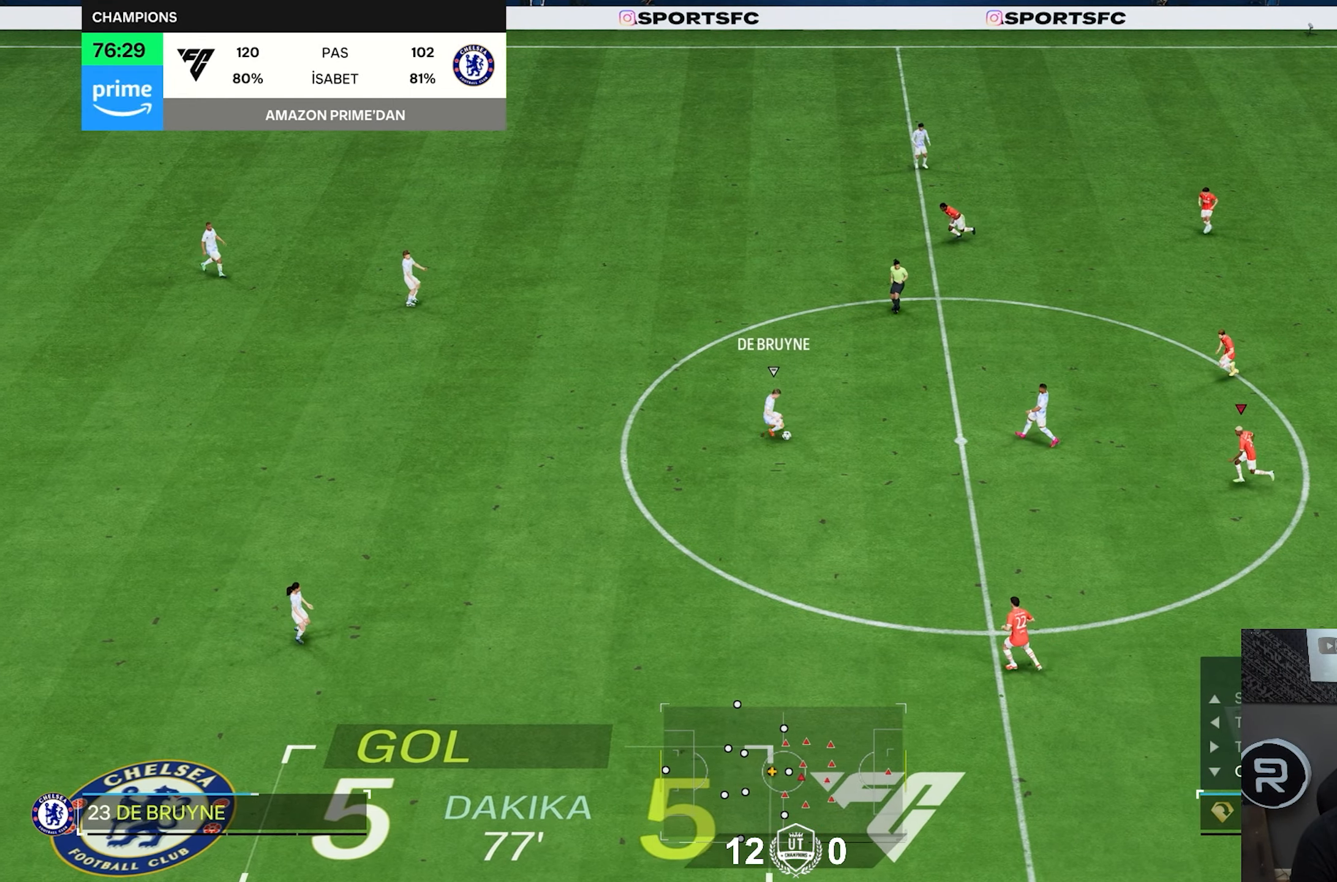
{"dt_ms": 500, "buttons": ["R1", "R2"], "left_stick": "down", "right_stick": "center", "events": [[233, "CROSS", "up"], [333, "R1", "down"], [433, "left_stick", "down"]]}
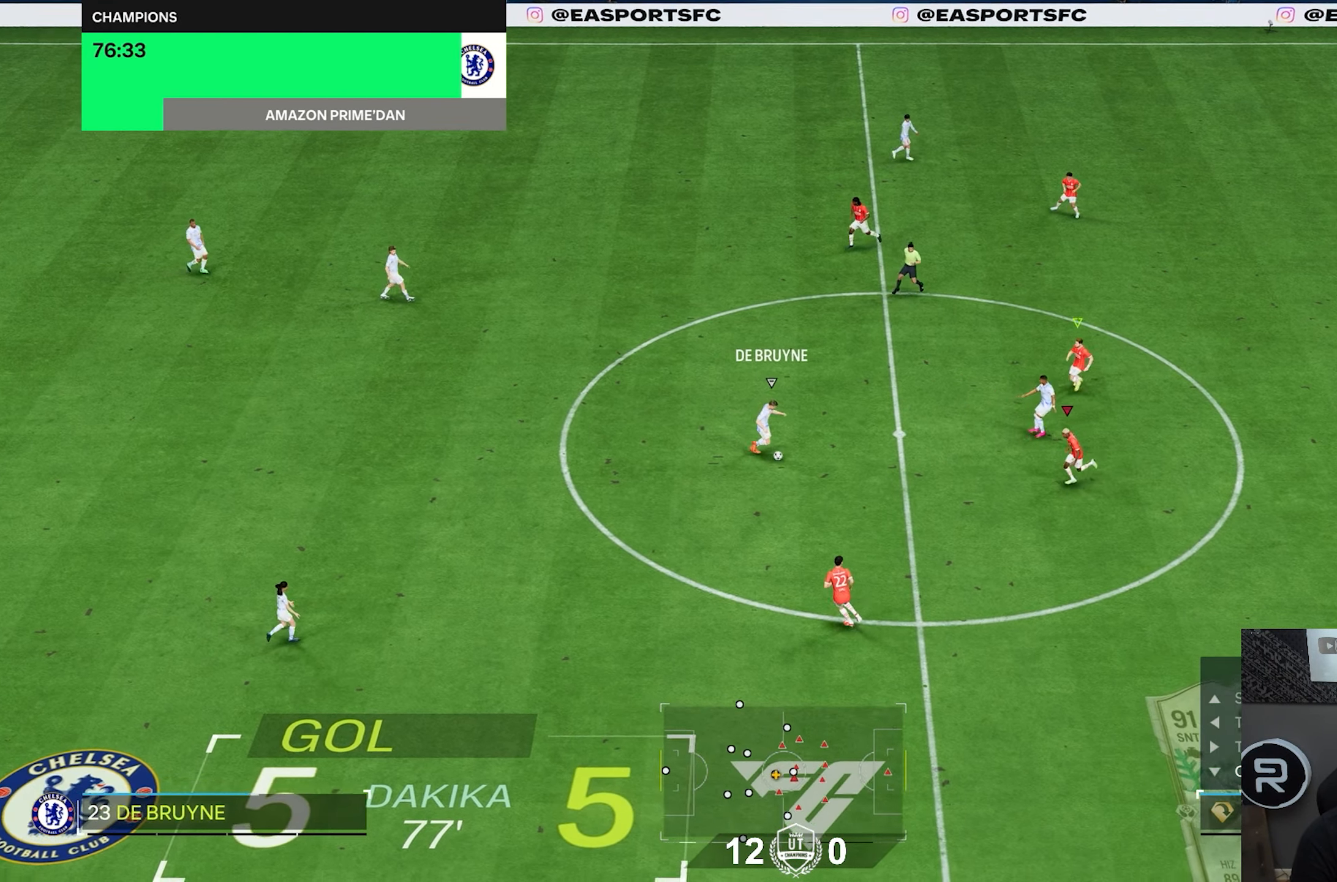
{"dt_ms": 500, "buttons": ["R2"], "left_stick": "left", "right_stick": "center", "events": [[300, "left_stick", "left"], [467, "R1", "up"]]}